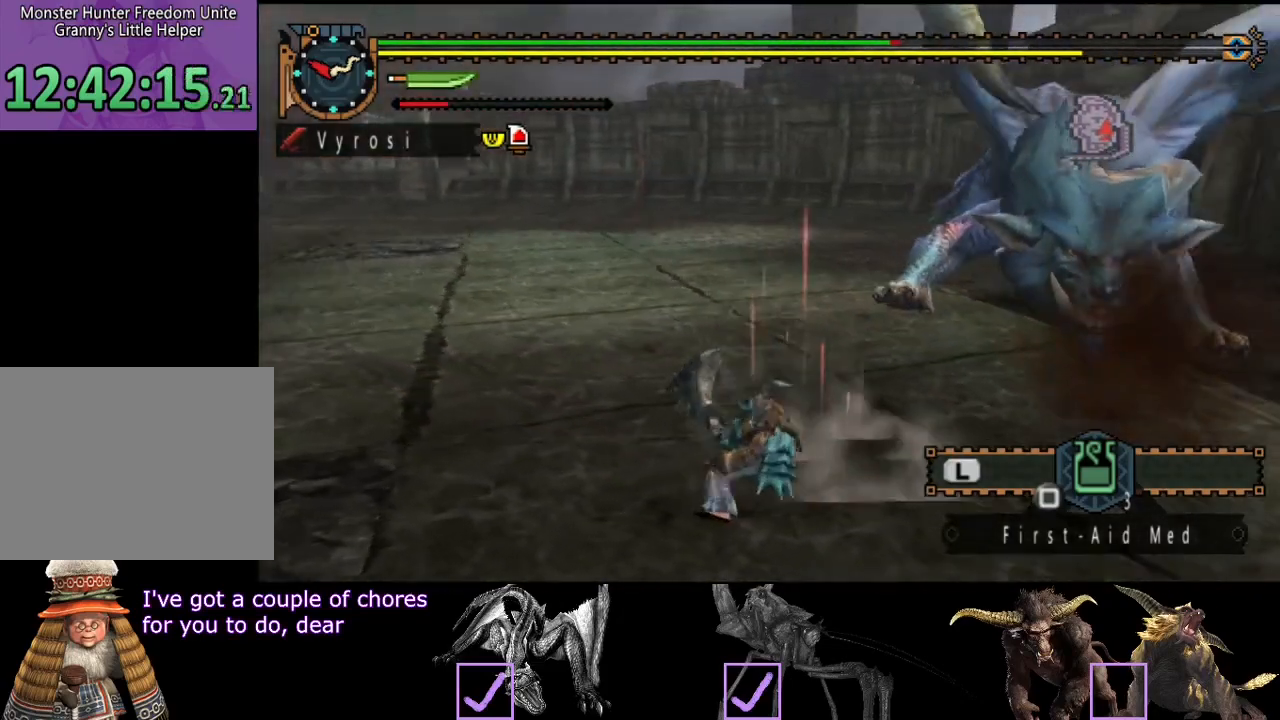
Gameplay with a controller (PlayStation layout); each line is a JSON object with the inputs held at the frame after it. "events" lists button and stick changes between this image and that frame as [ms after this image, input, new state], when the widget could be followed in between. Not read: L3 R3.
{"buttons": [], "left_stick": "left", "right_stick": "center", "events": [[50, "left_stick", "up-left"], [117, "left_stick", "left"]]}
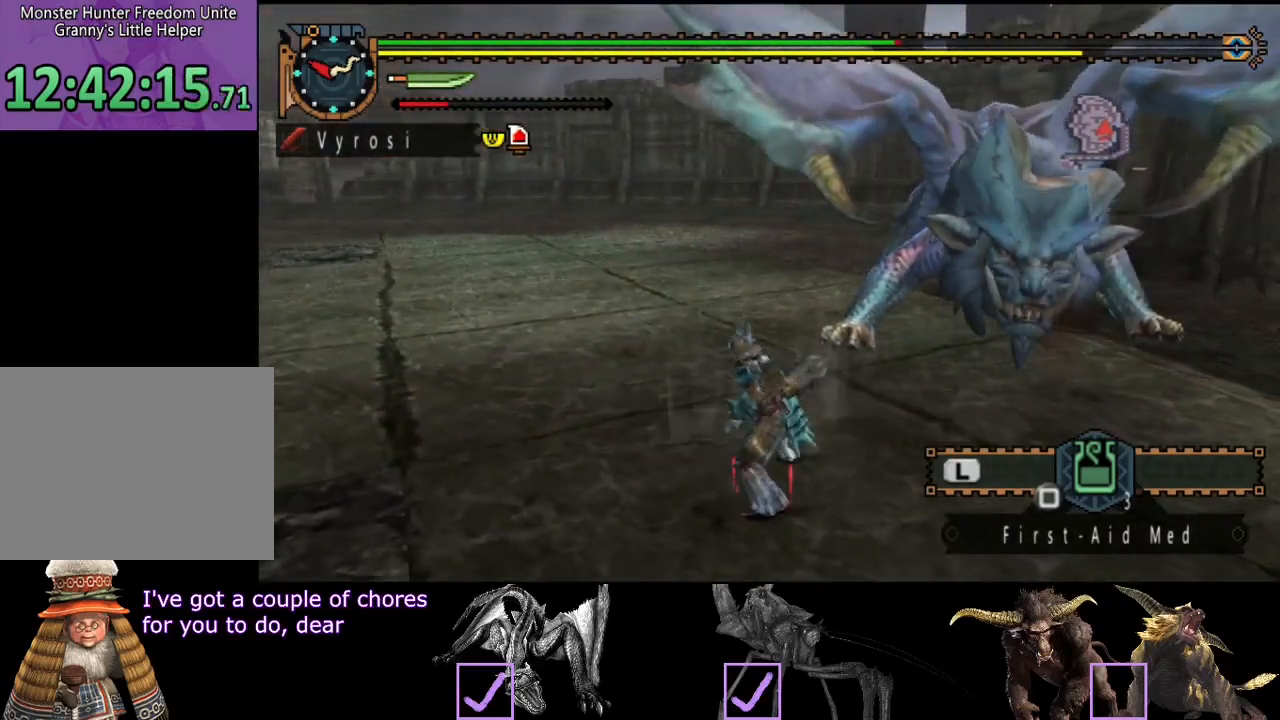
{"buttons": [], "left_stick": "left", "right_stick": "right", "events": [[417, "right_stick", "right"]]}
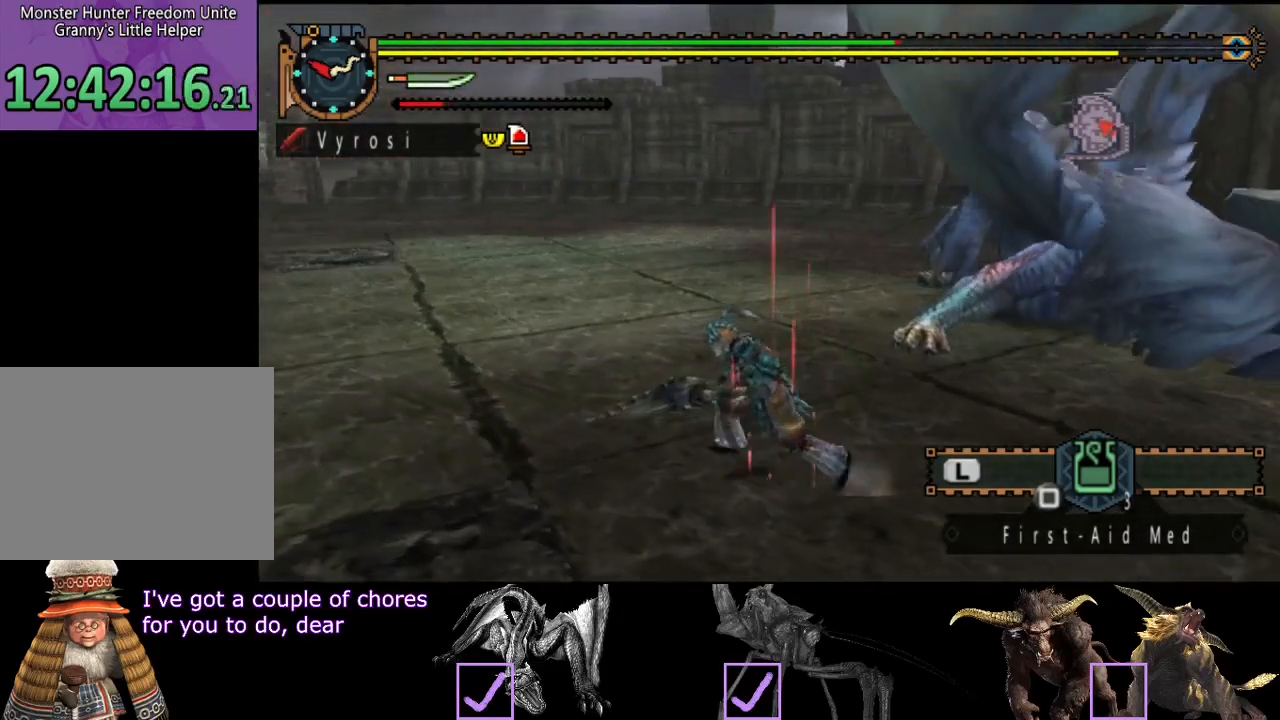
{"buttons": [], "left_stick": "left", "right_stick": "right", "events": []}
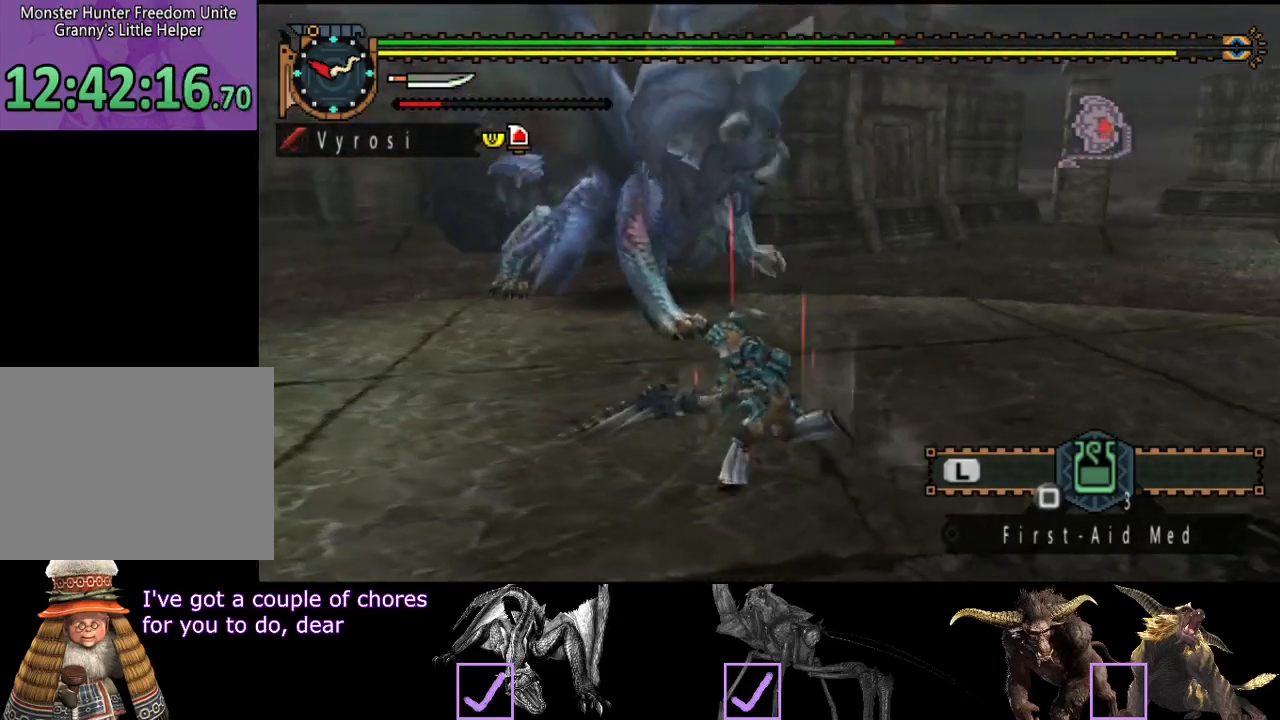
{"buttons": [], "left_stick": "left", "right_stick": "center", "events": [[167, "right_stick", "center"], [300, "right_stick", "right"], [433, "right_stick", "center"]]}
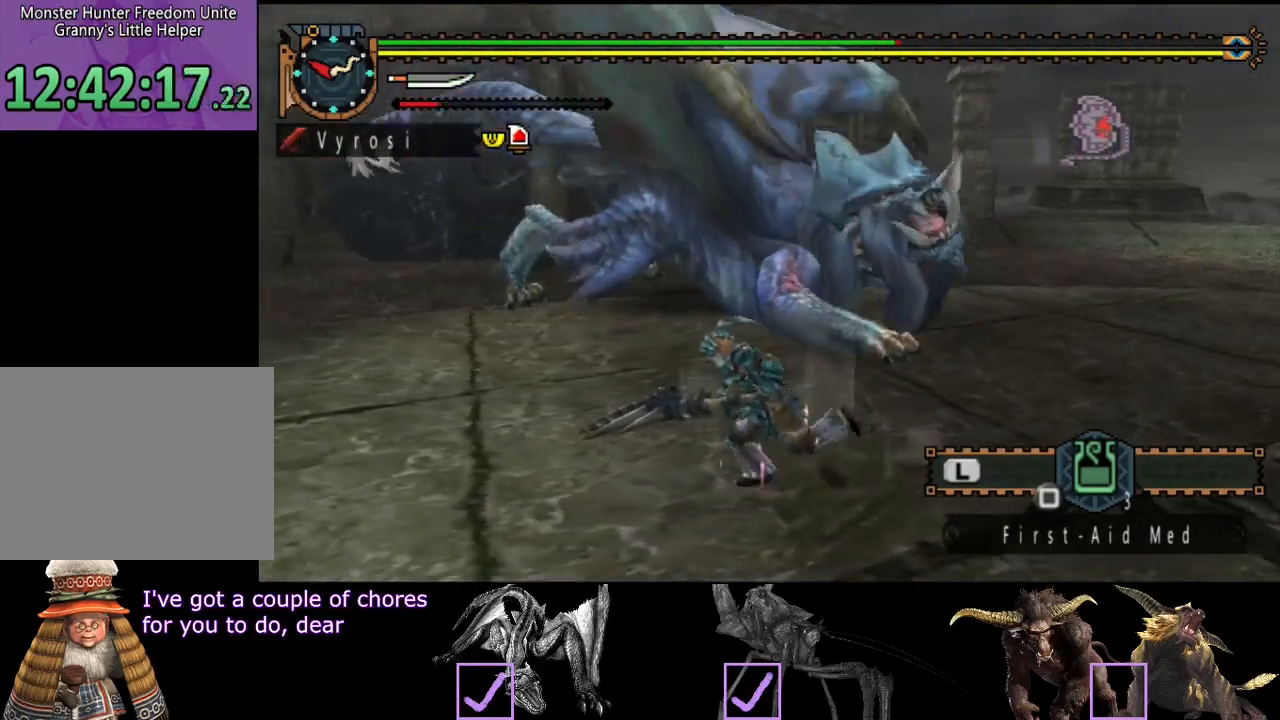
{"buttons": [], "left_stick": "center", "right_stick": "center", "events": [[100, "left_stick", "center"]]}
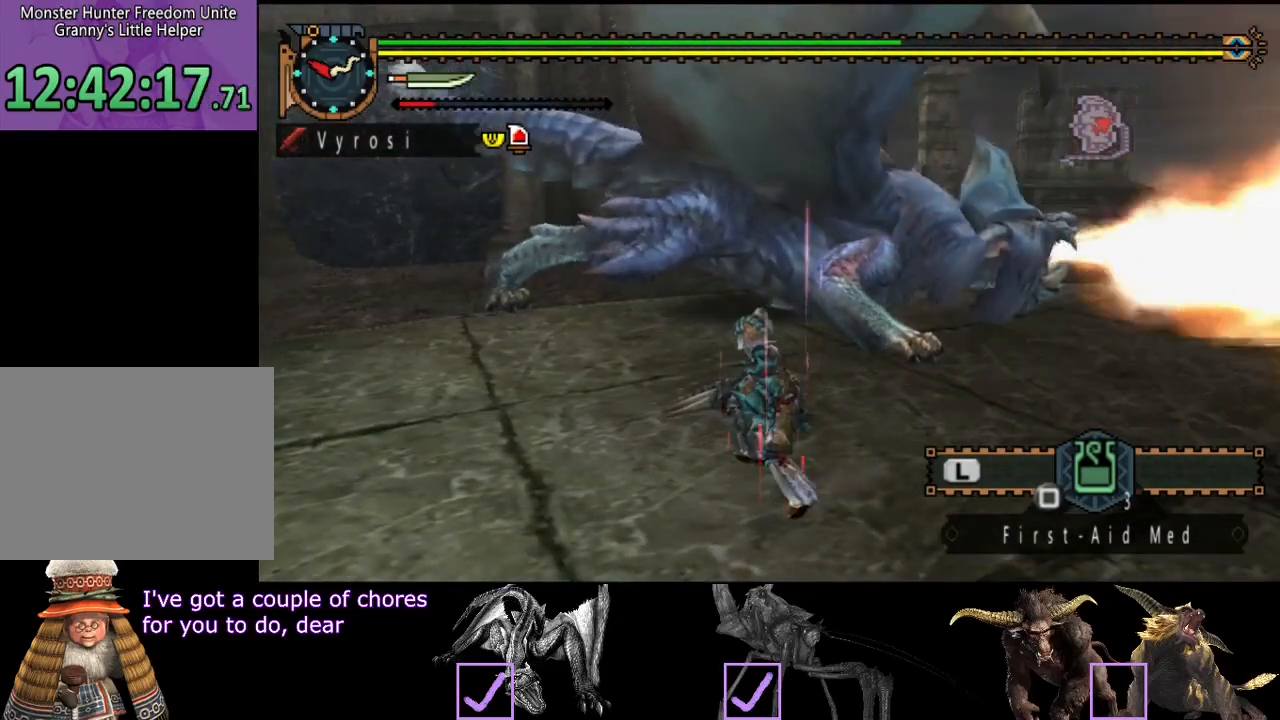
{"buttons": [], "left_stick": "center", "right_stick": "center", "events": []}
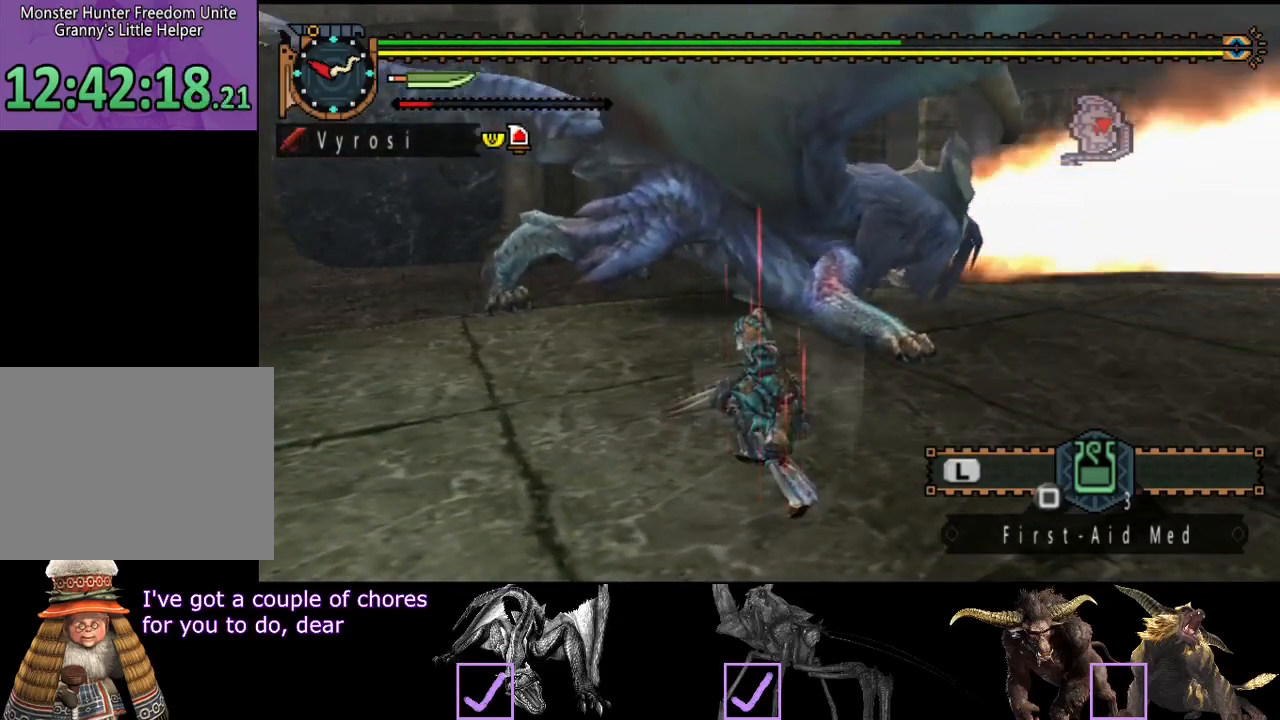
{"buttons": [], "left_stick": "center", "right_stick": "center", "events": []}
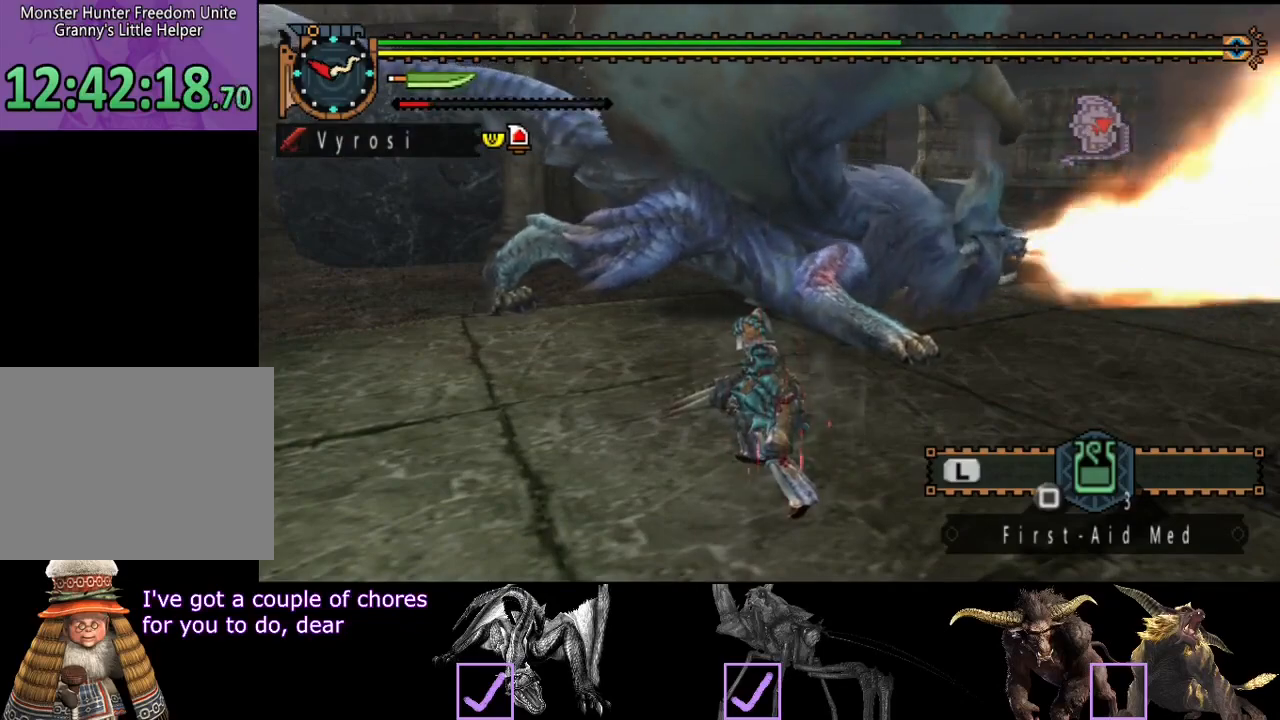
{"buttons": [], "left_stick": "center", "right_stick": "center", "events": []}
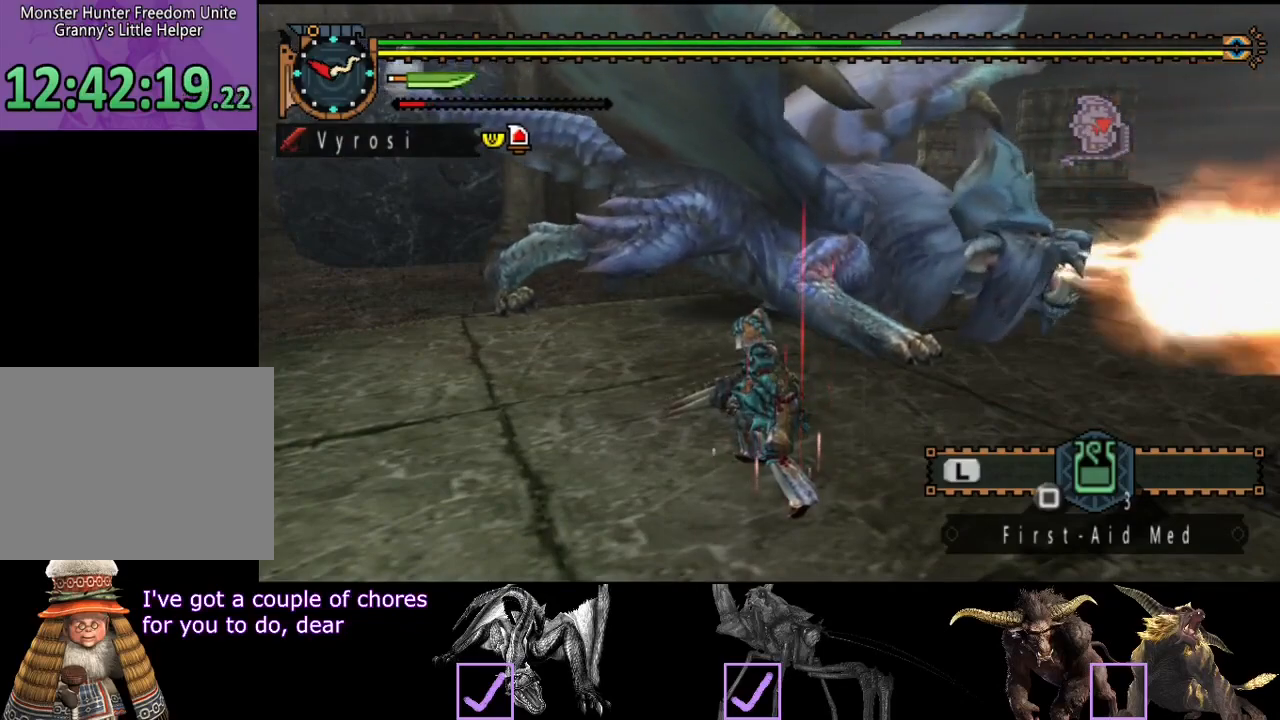
{"buttons": [], "left_stick": "up", "right_stick": "center", "events": [[333, "left_stick", "up"]]}
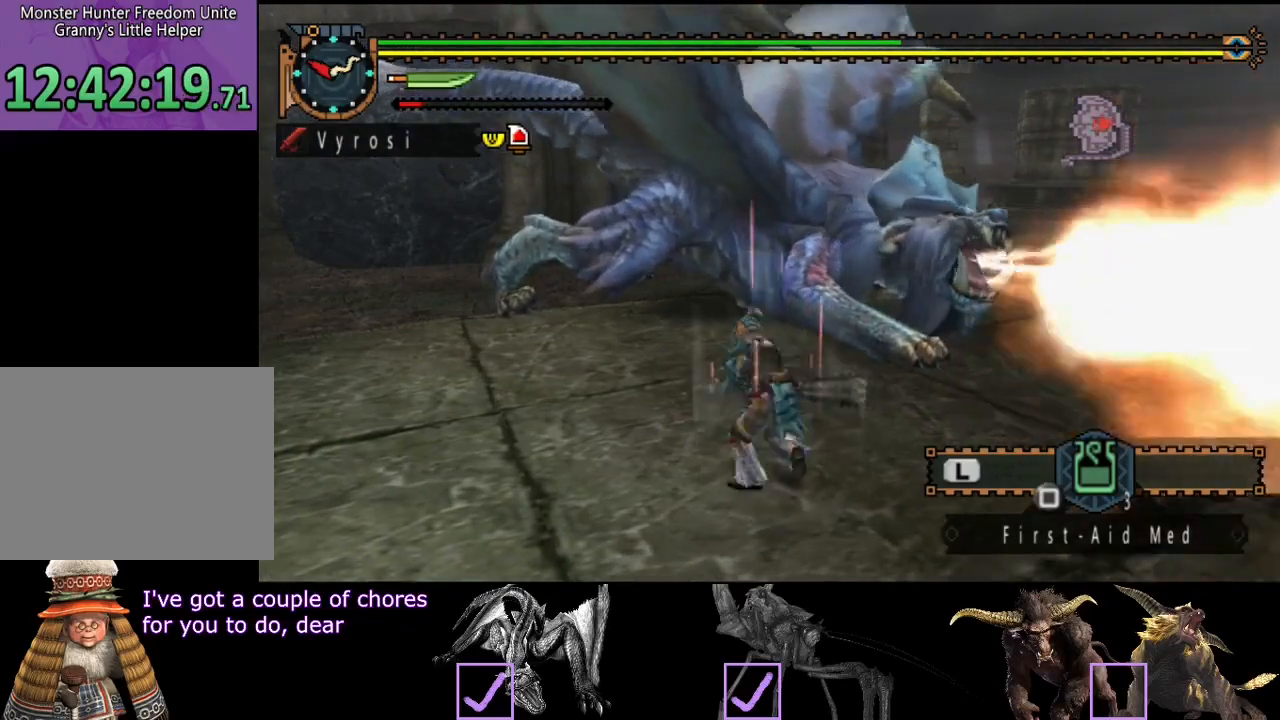
{"buttons": [], "left_stick": "up-right", "right_stick": "center", "events": [[33, "left_stick", "up-right"], [33, "right_stick", "right"], [167, "right_stick", "center"]]}
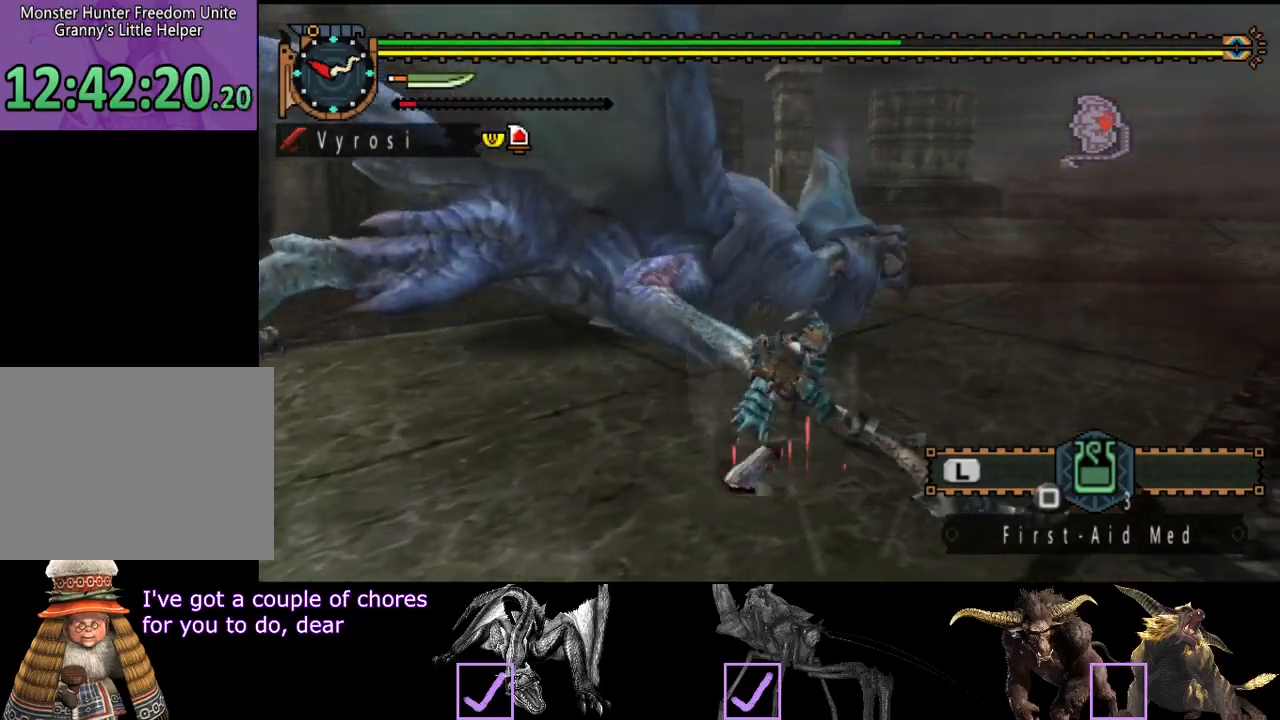
{"buttons": [], "left_stick": "up", "right_stick": "center", "events": [[250, "left_stick", "up"]]}
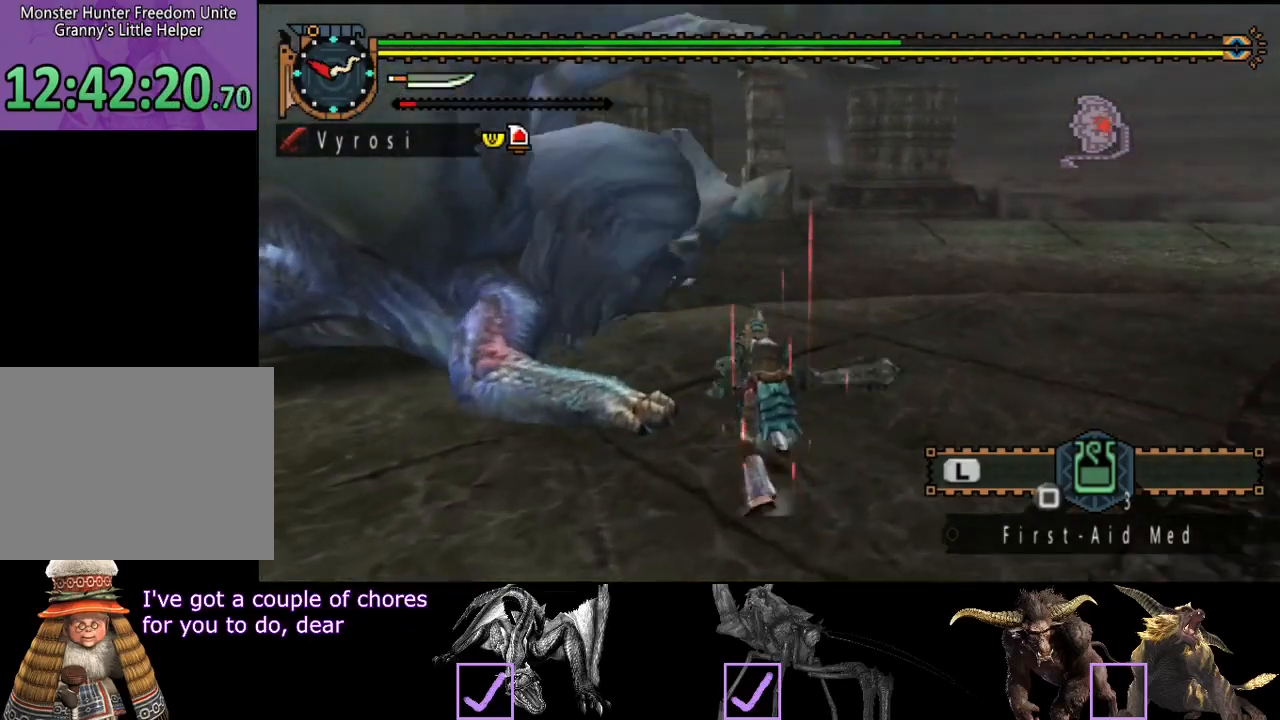
{"buttons": [], "left_stick": "center", "right_stick": "center", "events": [[17, "right_stick", "left"], [117, "right_stick", "center"], [183, "left_stick", "center"]]}
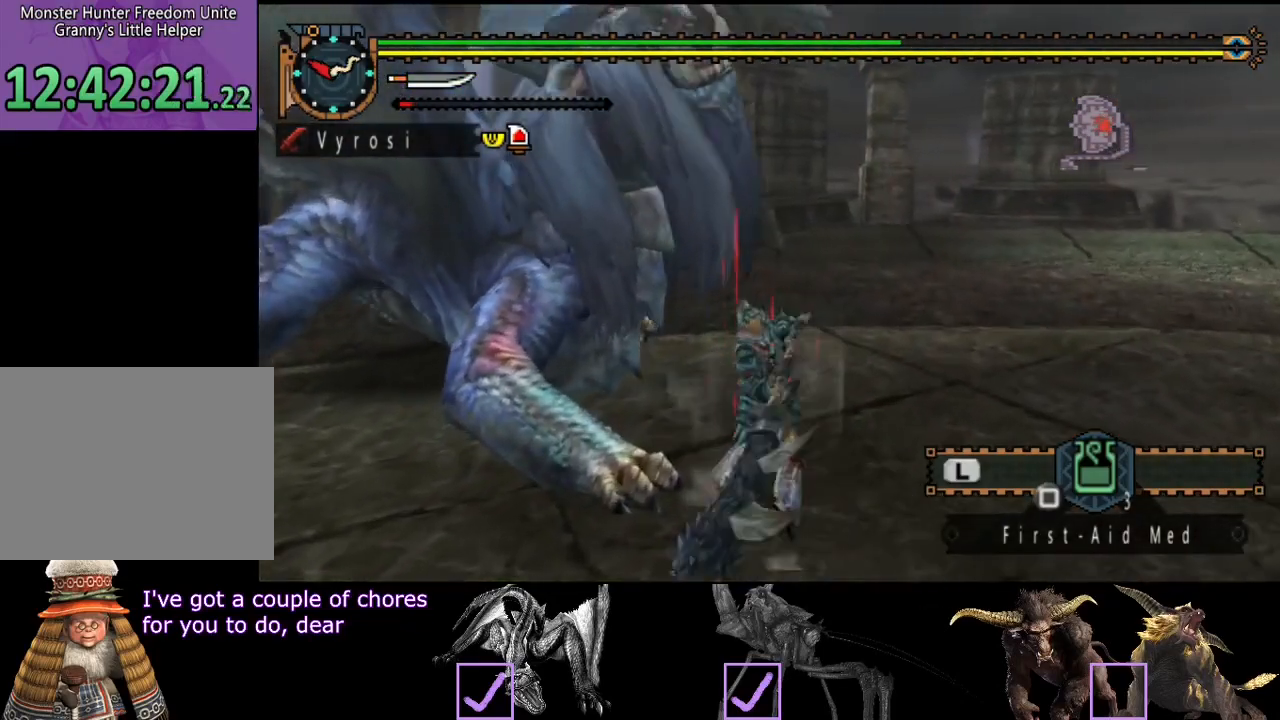
{"buttons": [], "left_stick": "center", "right_stick": "center", "events": []}
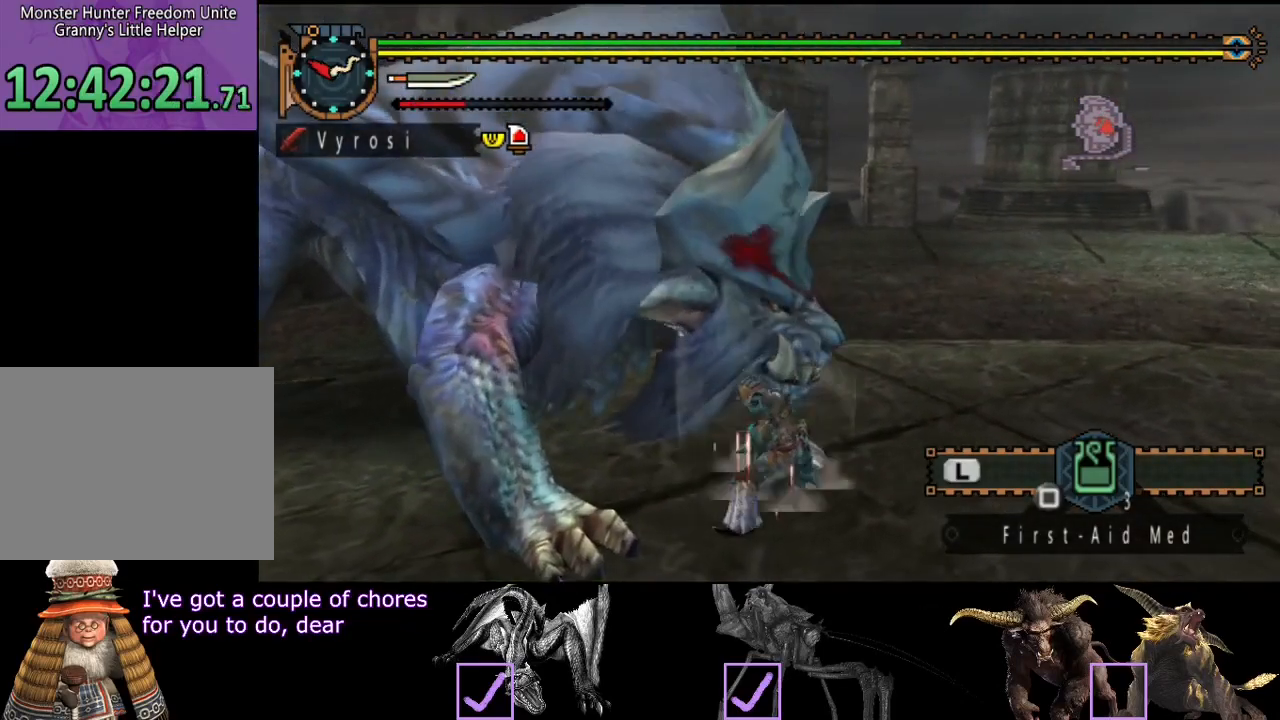
{"buttons": [], "left_stick": "center", "right_stick": "center", "events": [[100, "CIRCLE", "down"], [300, "CIRCLE", "up"]]}
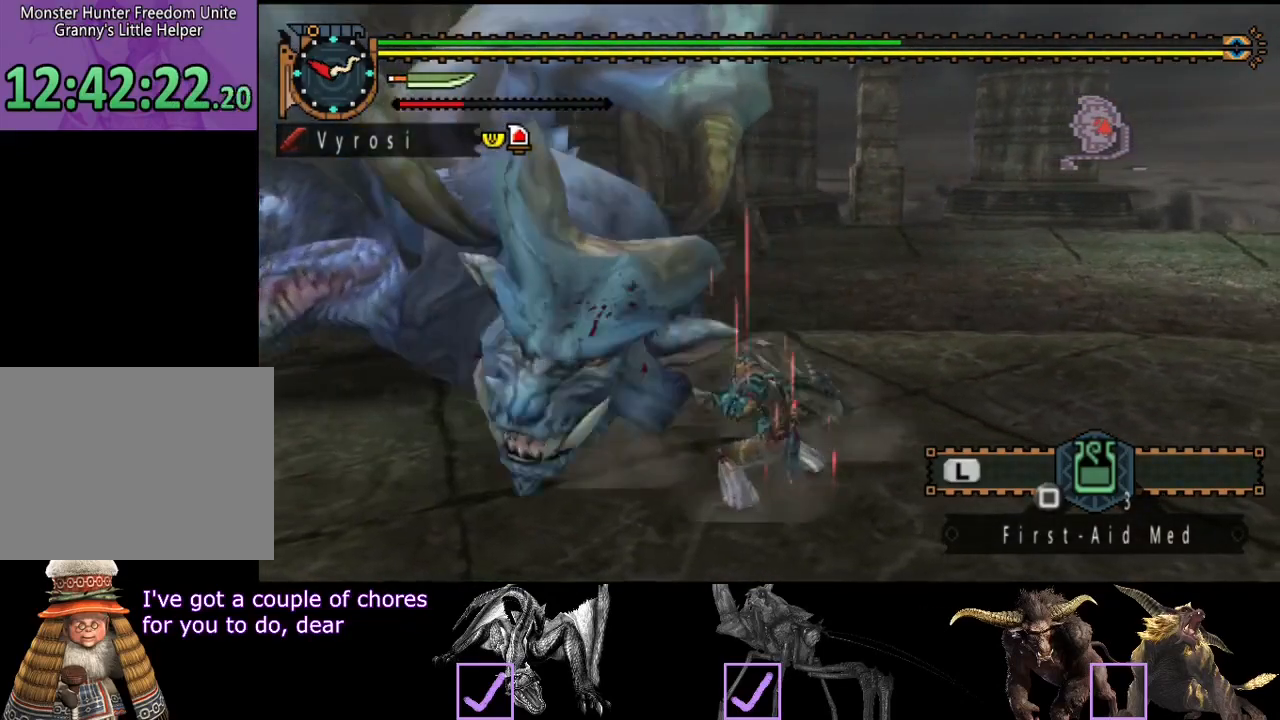
{"buttons": [], "left_stick": "right", "right_stick": "center", "events": [[167, "right_stick", "left"], [267, "right_stick", "center"], [400, "left_stick", "right"]]}
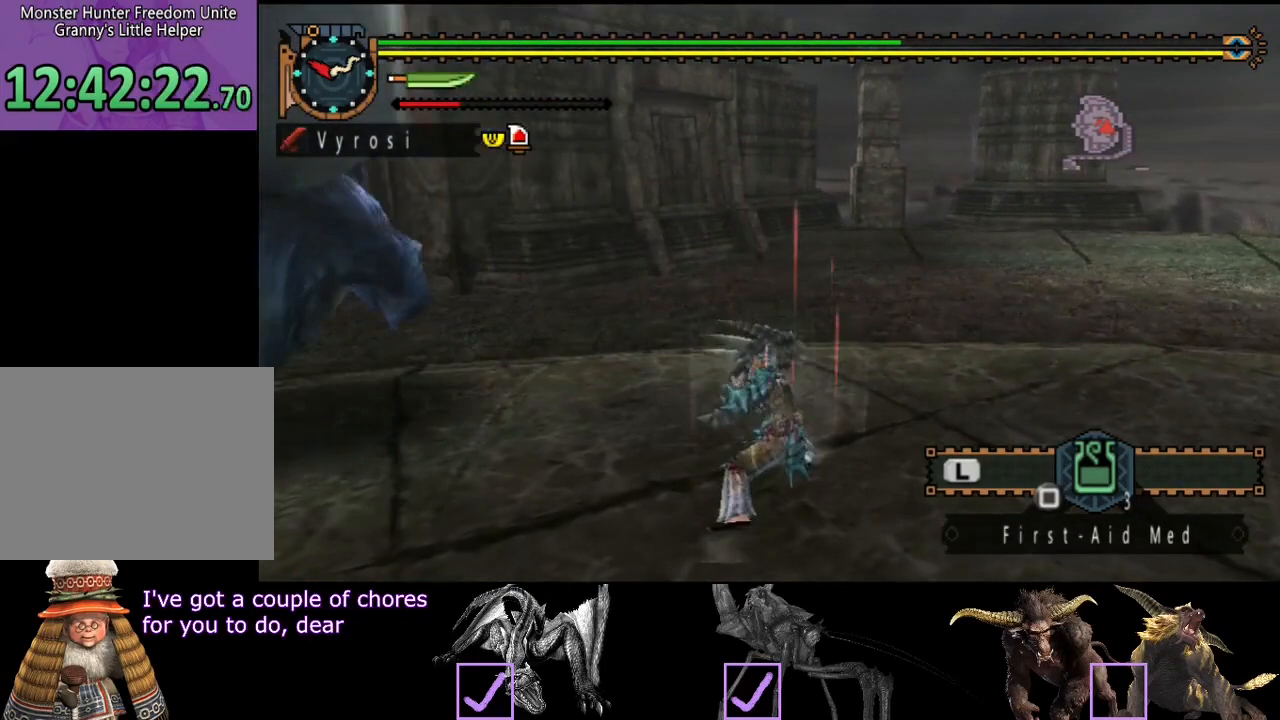
{"buttons": [], "left_stick": "center", "right_stick": "left", "events": [[67, "CROSS", "down"], [167, "CROSS", "up"], [267, "left_stick", "center"], [267, "right_stick", "left"]]}
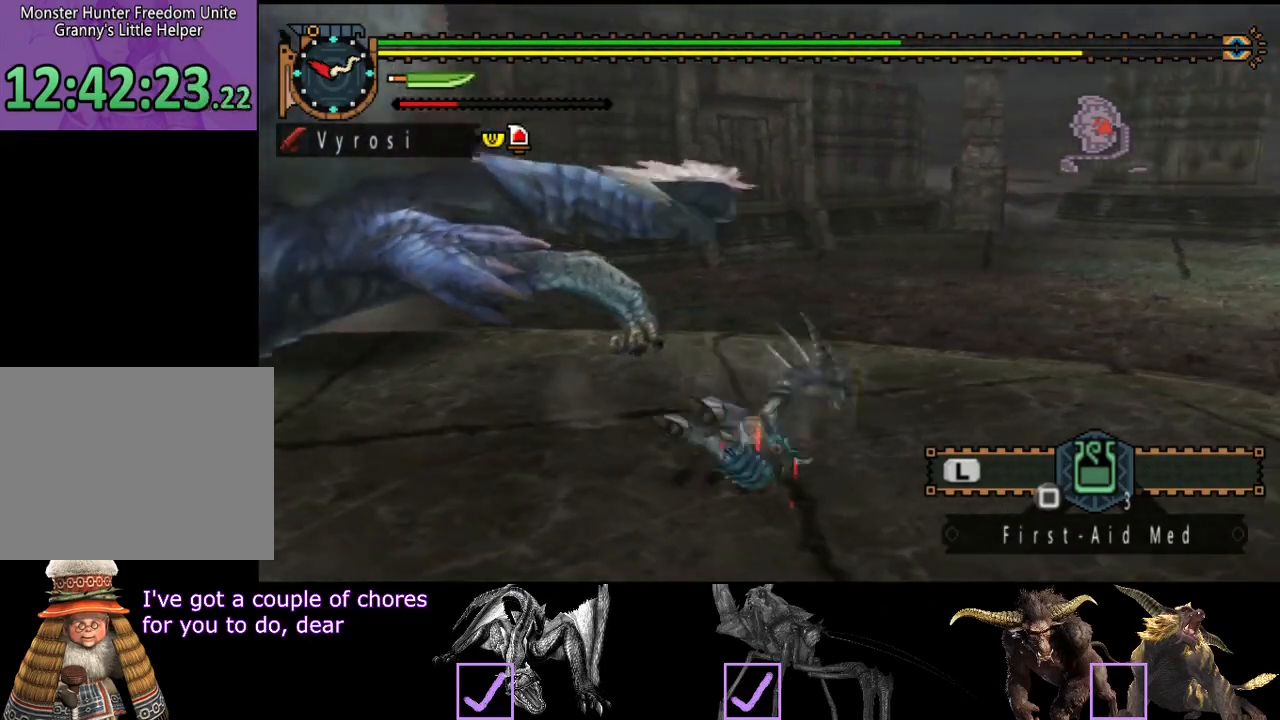
{"buttons": [], "left_stick": "center", "right_stick": "center", "events": [[250, "right_stick", "center"]]}
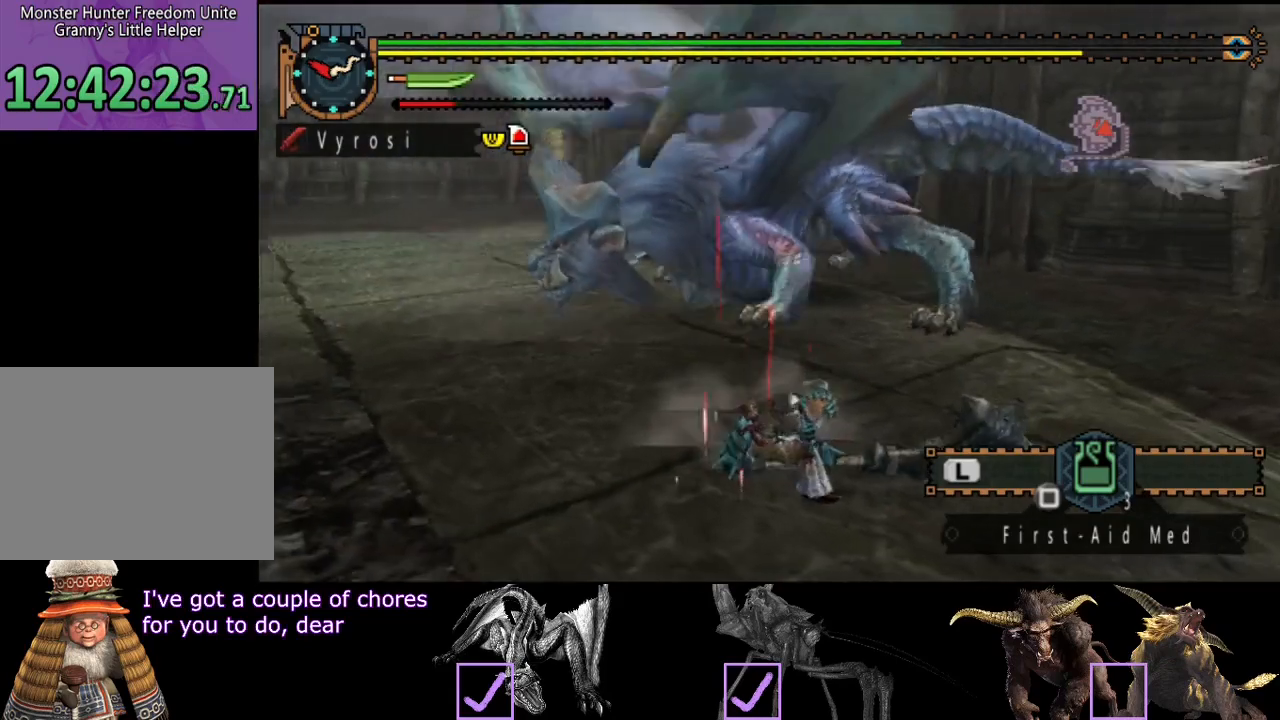
{"buttons": [], "left_stick": "up-right", "right_stick": "center", "events": [[383, "left_stick", "up"], [483, "left_stick", "up-right"]]}
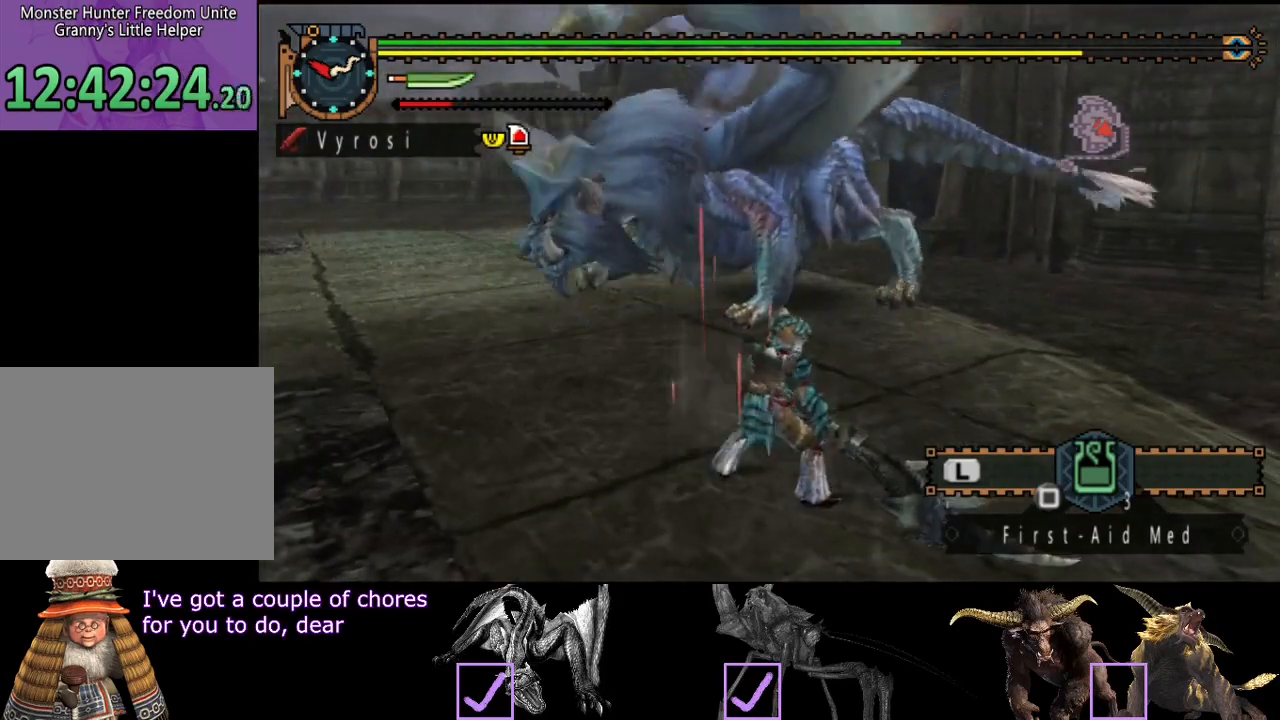
{"buttons": [], "left_stick": "right", "right_stick": "center", "events": [[217, "left_stick", "right"]]}
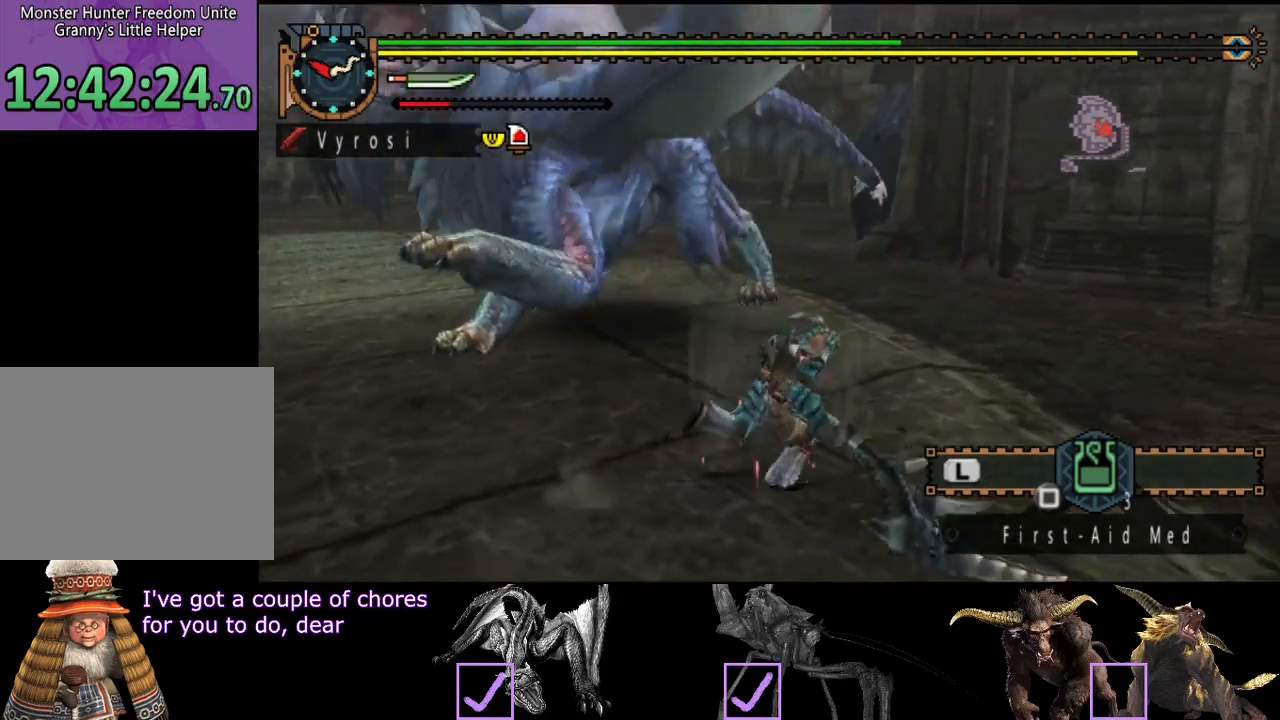
{"buttons": [], "left_stick": "right", "right_stick": "left", "events": [[17, "right_stick", "left"]]}
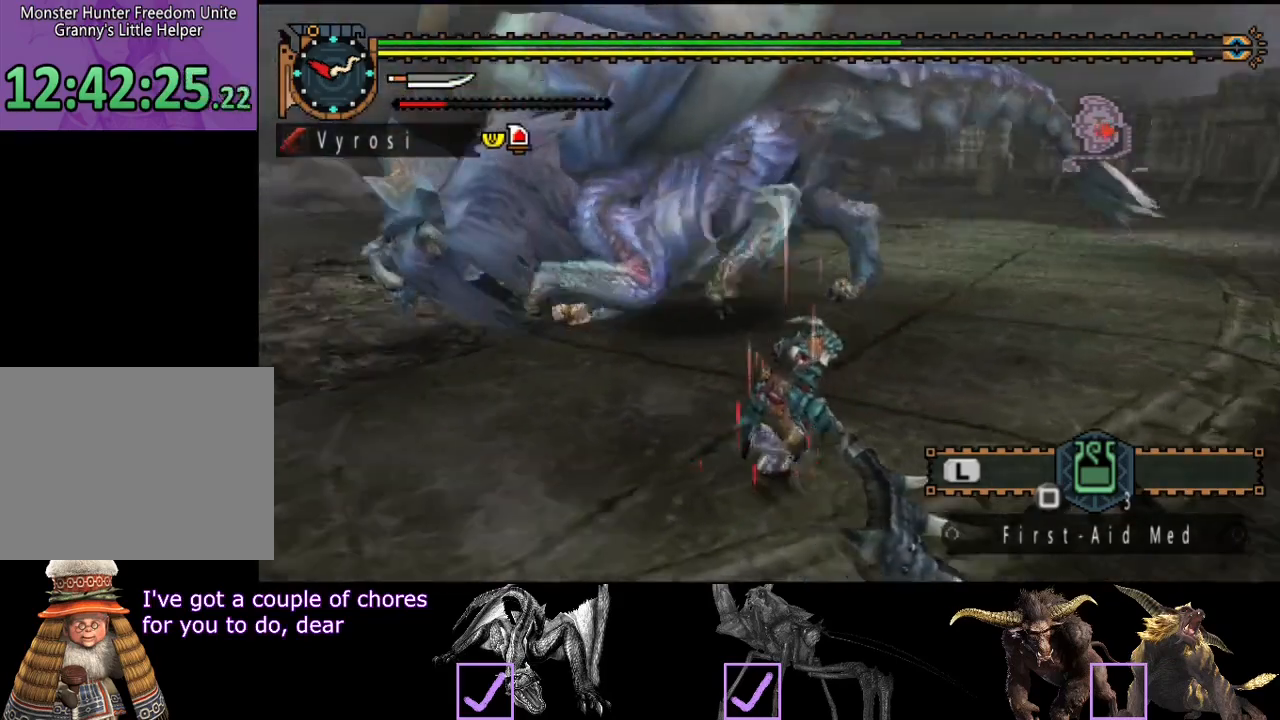
{"buttons": [], "left_stick": "right", "right_stick": "center", "events": [[433, "right_stick", "center"]]}
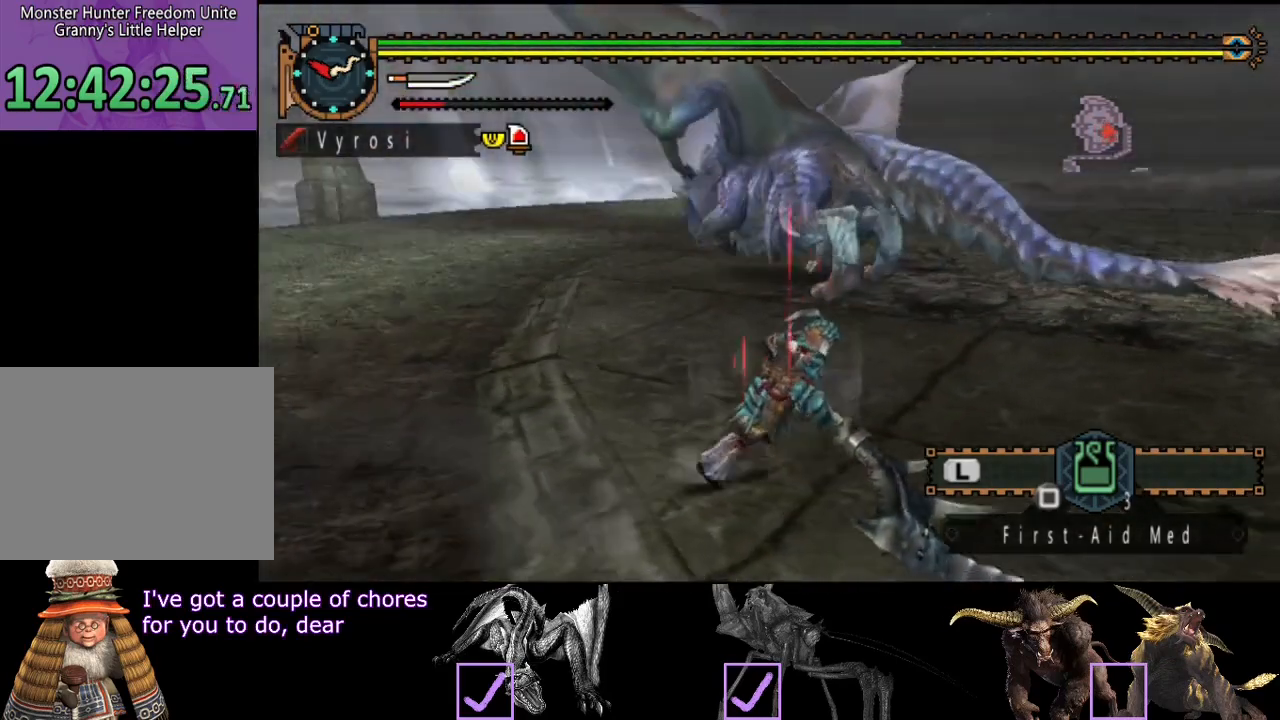
{"buttons": [], "left_stick": "up", "right_stick": "center", "events": [[133, "left_stick", "up"]]}
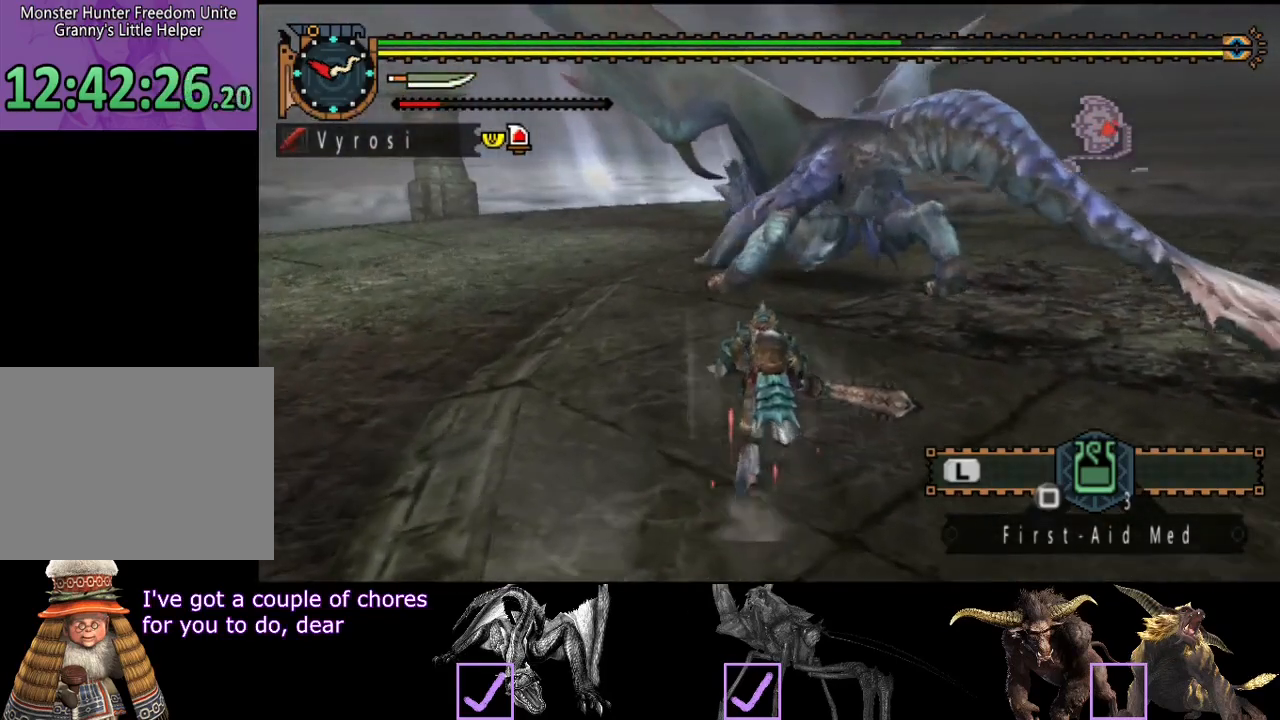
{"buttons": [], "left_stick": "up", "right_stick": "center", "events": [[50, "TRIANGLE", "down"], [183, "TRIANGLE", "up"]]}
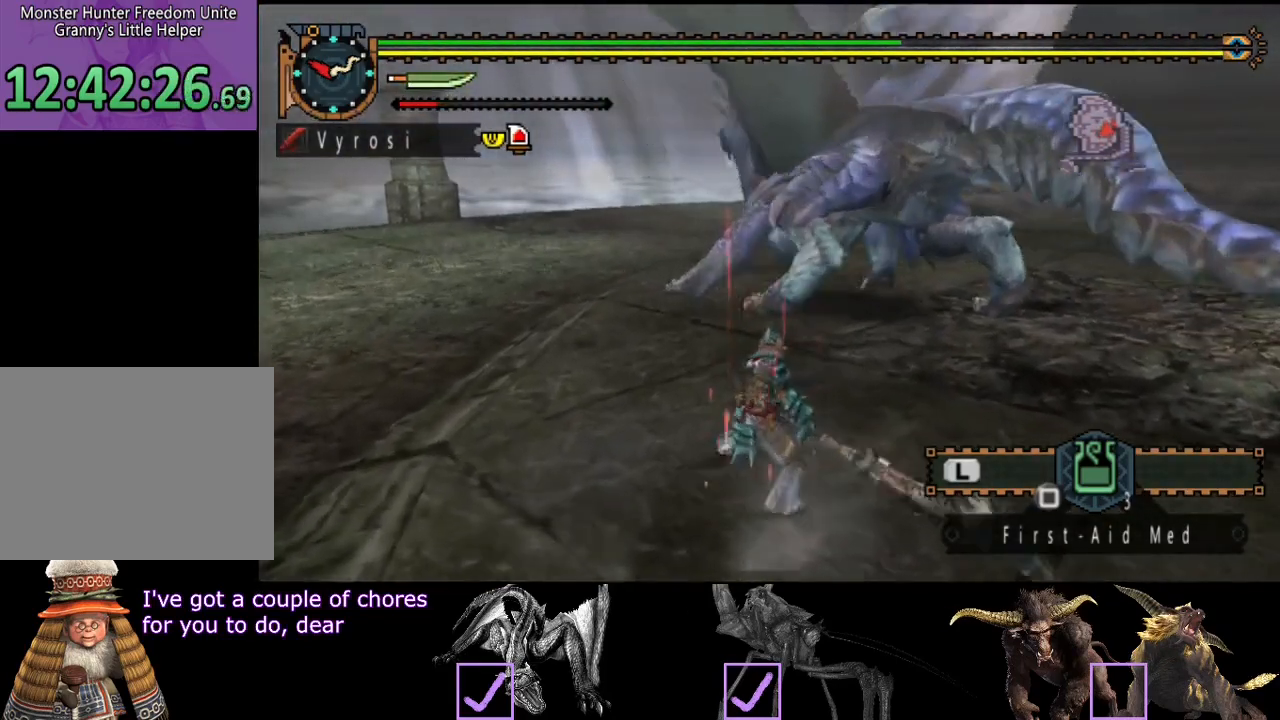
{"buttons": [], "left_stick": "center", "right_stick": "center", "events": [[283, "left_stick", "center"]]}
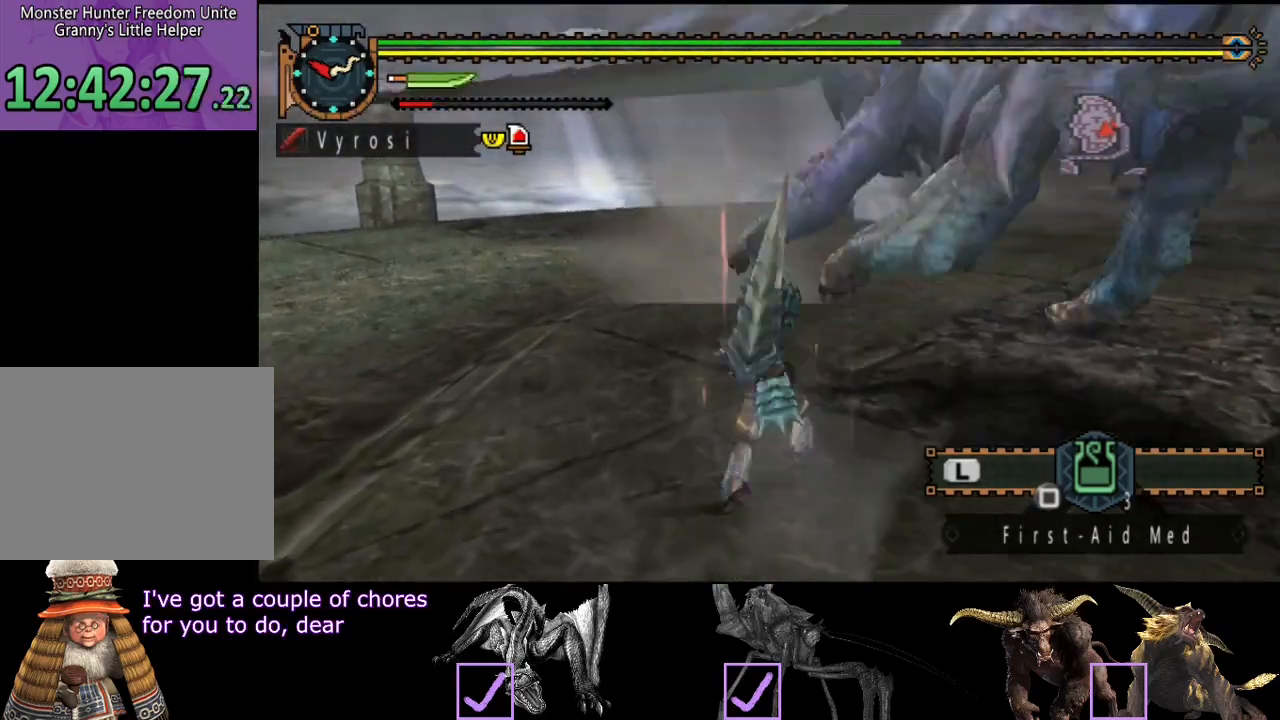
{"buttons": [], "left_stick": "center", "right_stick": "right", "events": [[100, "right_stick", "right"]]}
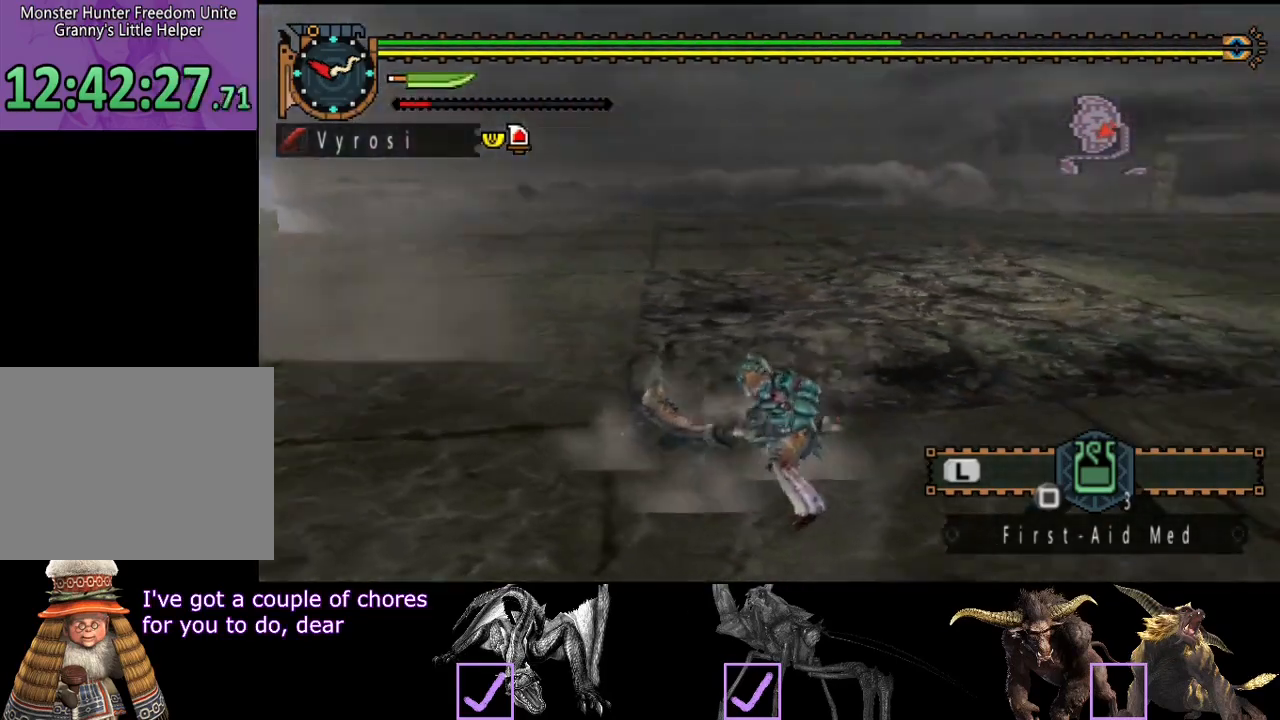
{"buttons": [], "left_stick": "center", "right_stick": "center", "events": [[333, "right_stick", "center"]]}
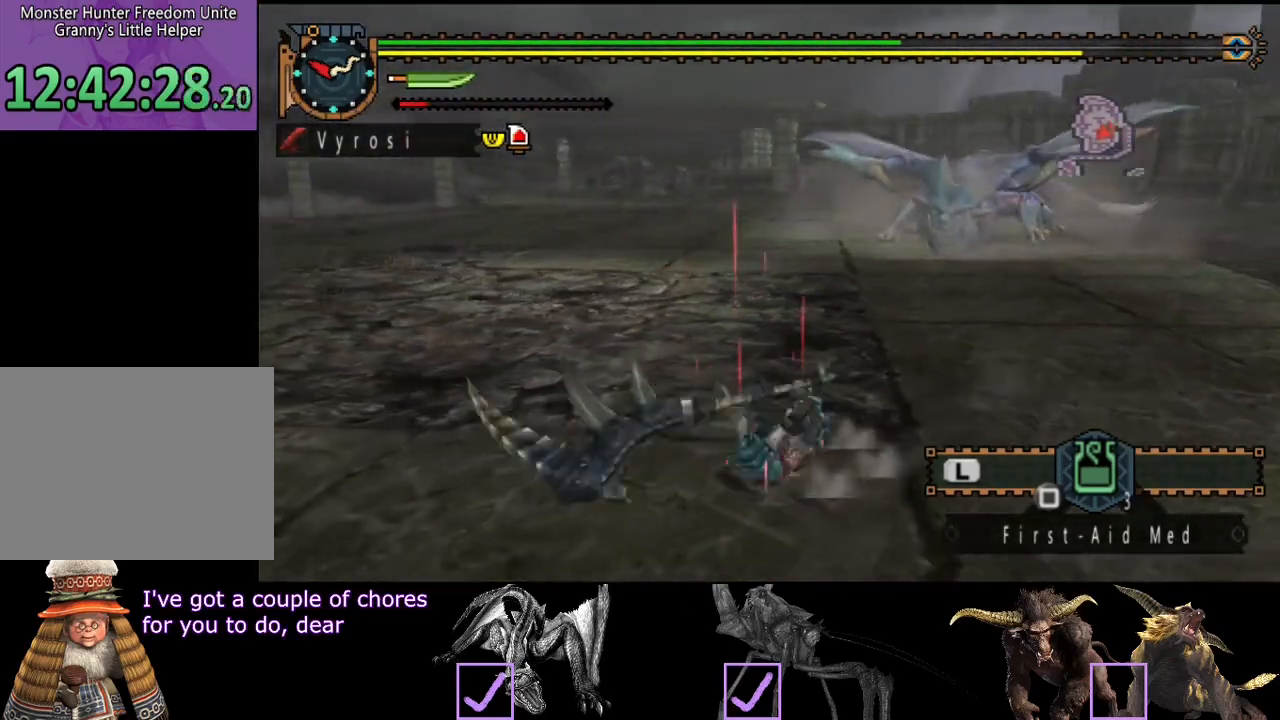
{"buttons": [], "left_stick": "up-left", "right_stick": "center", "events": [[300, "left_stick", "up-left"]]}
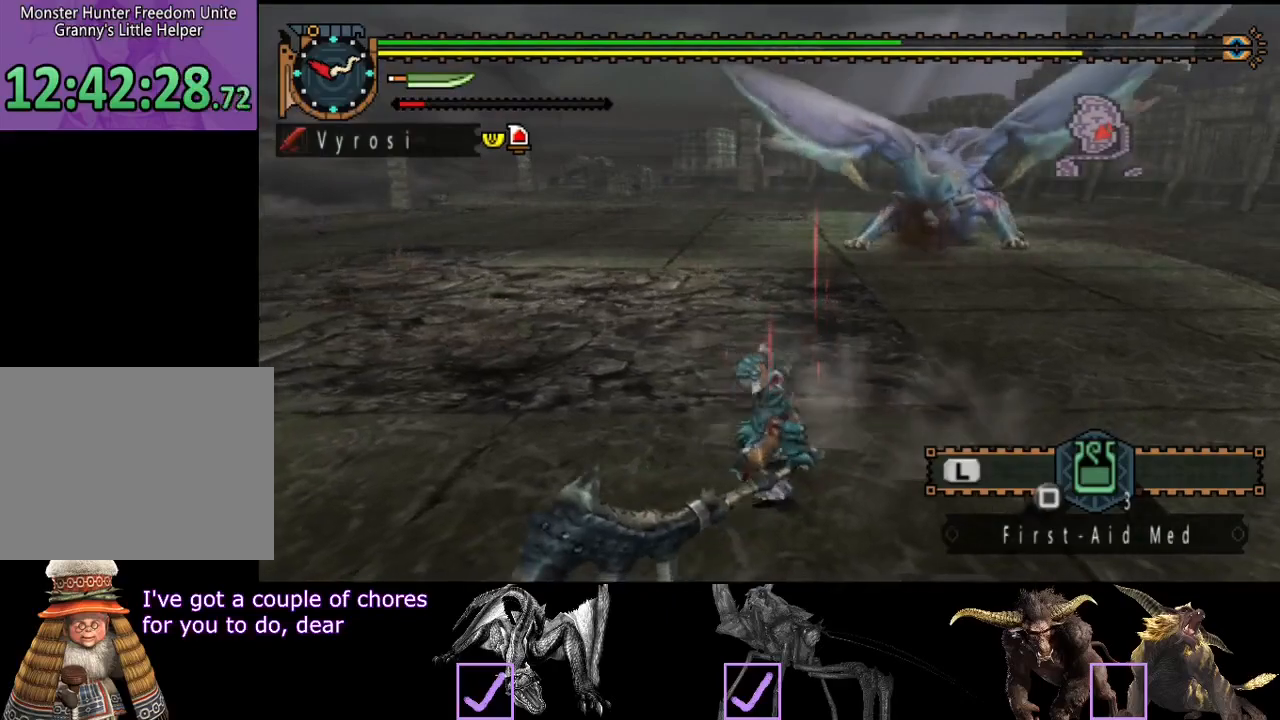
{"buttons": [], "left_stick": "center", "right_stick": "center", "events": [[117, "SQUARE", "down"], [217, "SQUARE", "up"], [250, "left_stick", "center"]]}
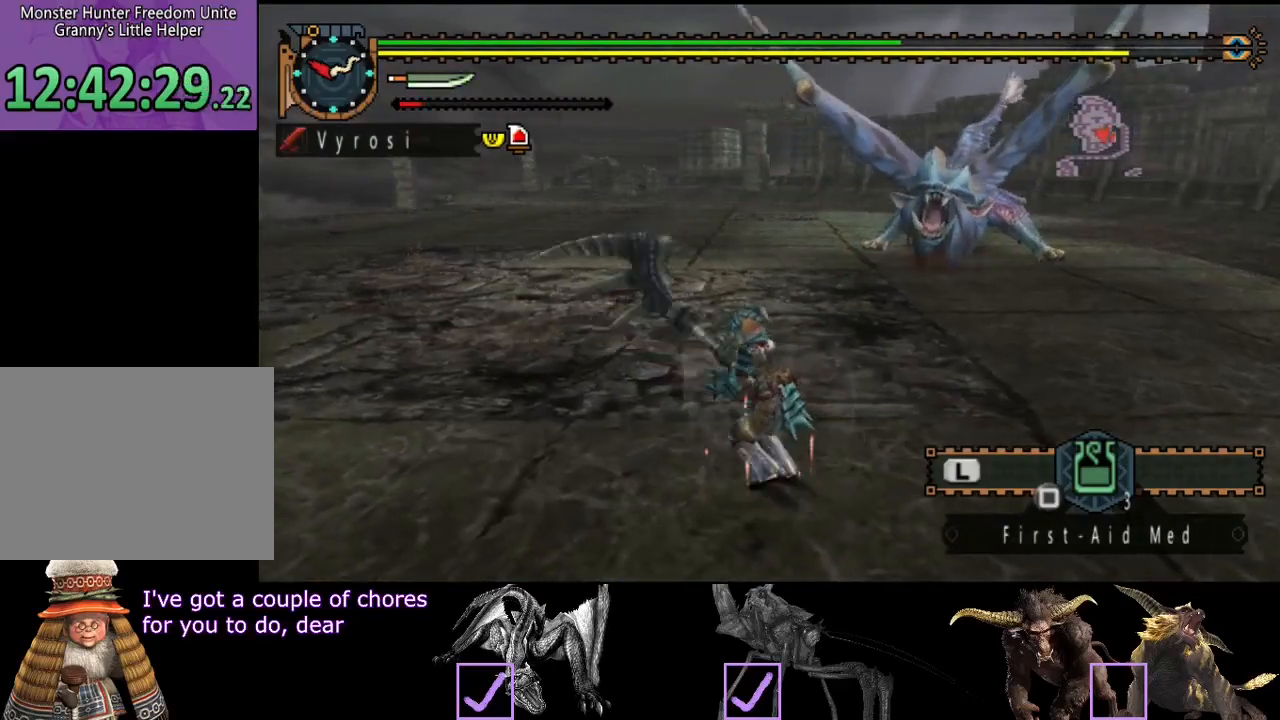
{"buttons": ["R2"], "left_stick": "up-left", "right_stick": "center", "events": [[117, "right_stick", "right"], [250, "right_stick", "center"], [317, "R2", "down"], [450, "left_stick", "up-left"]]}
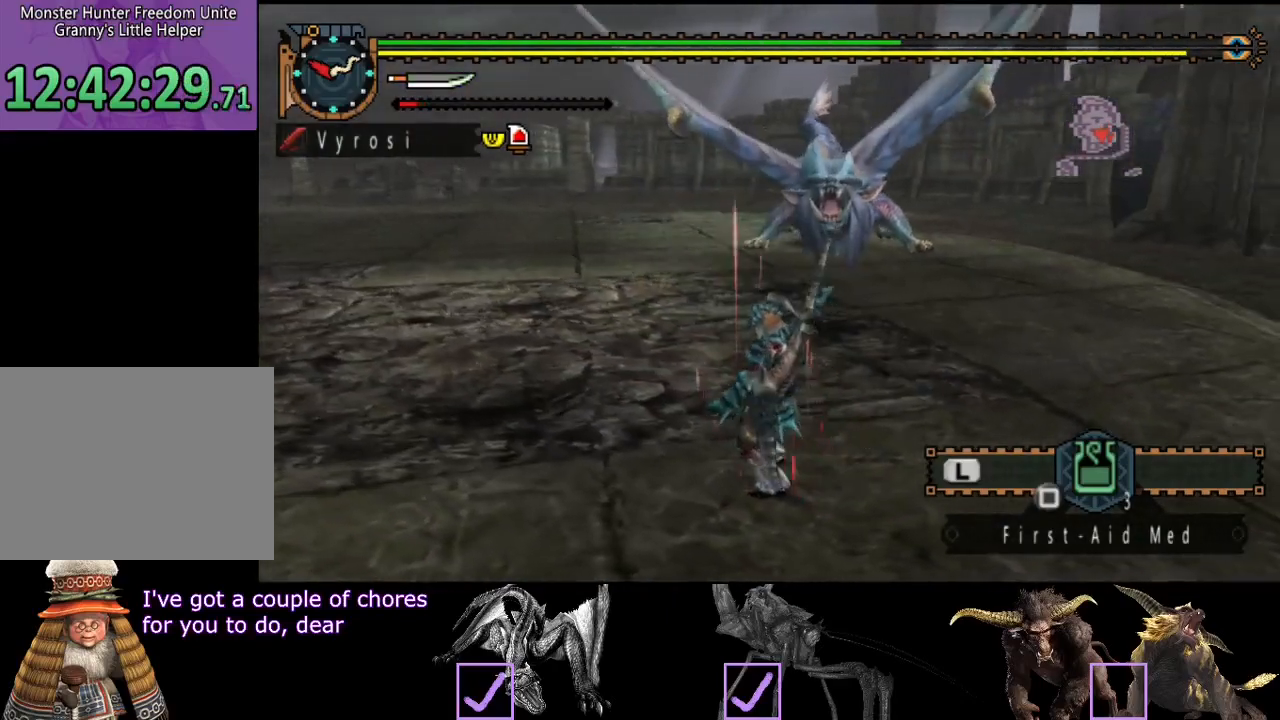
{"buttons": ["L2", "R2"], "left_stick": "up-left", "right_stick": "center", "events": [[317, "L2", "down"]]}
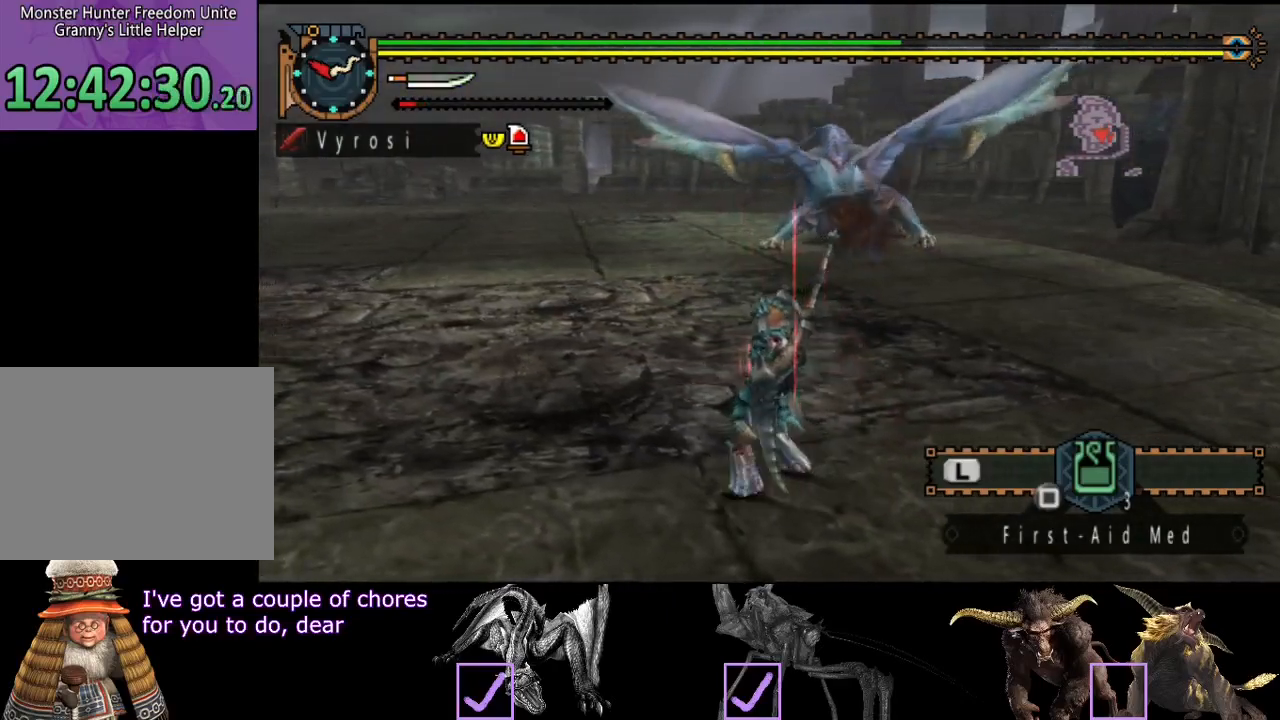
{"buttons": ["L2", "R2"], "left_stick": "up-left", "right_stick": "center", "events": []}